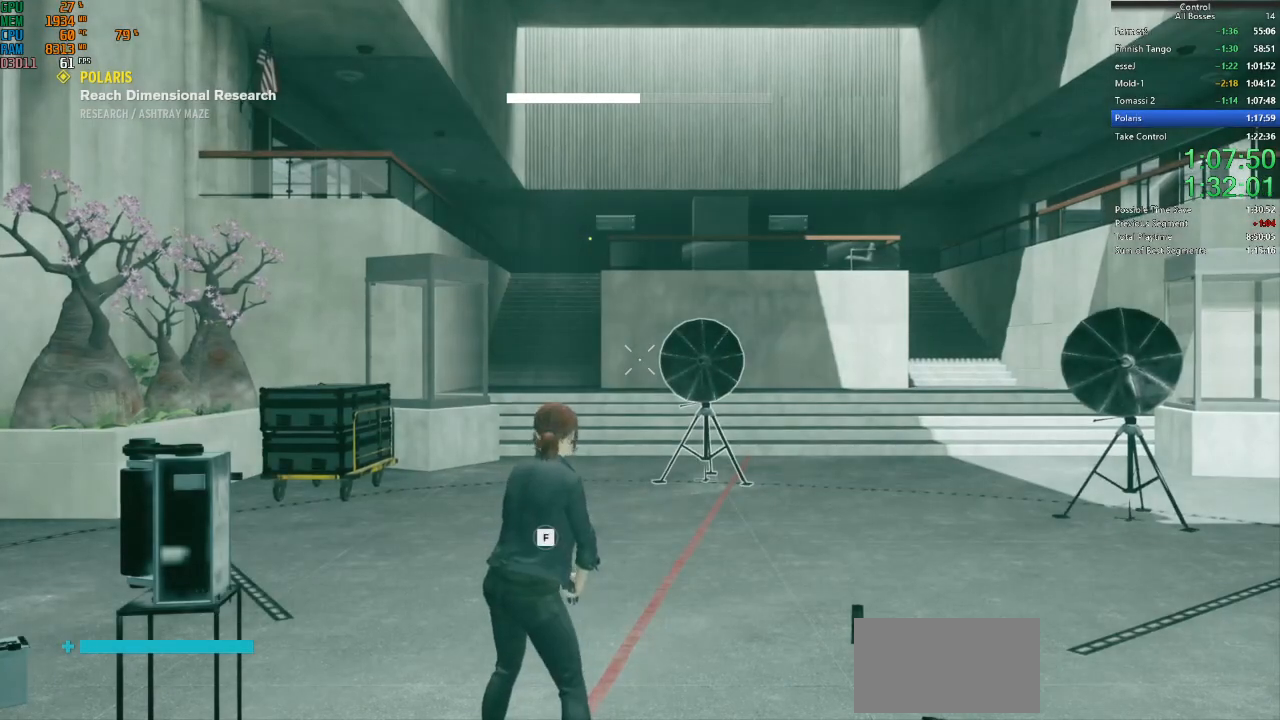
Gameplay with keyboard and mouse; each line is a JSON object with the keys and mouse buttons held at the frame after it. "events" lists presses ("down") and releases ("up") of "a", "ctrl", "d", "e", "f", "g", "q", "r", "s", "shift", "space", "tab", "w", "mouse_left" and "mouse_right" between this image and that frame as [ms after this image, input, new state], when the widget could be followed in between. "mouse_left", "mouse_right" = the "left", "right" buttons of the "mouse" list. No other keys are recorded. Not read: mouse_move other_keys.
{"keys": ["f"], "mouse": [], "events": [[400, "f", "down"]]}
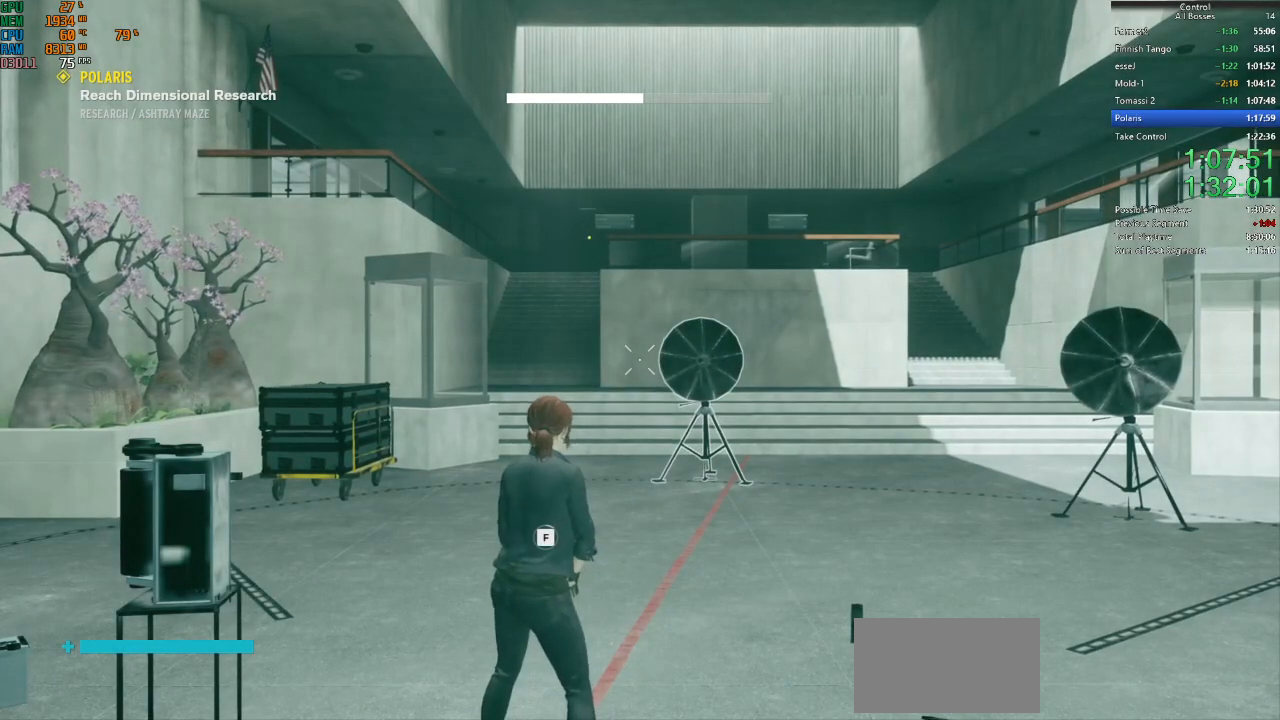
{"keys": ["f"], "mouse": [], "events": []}
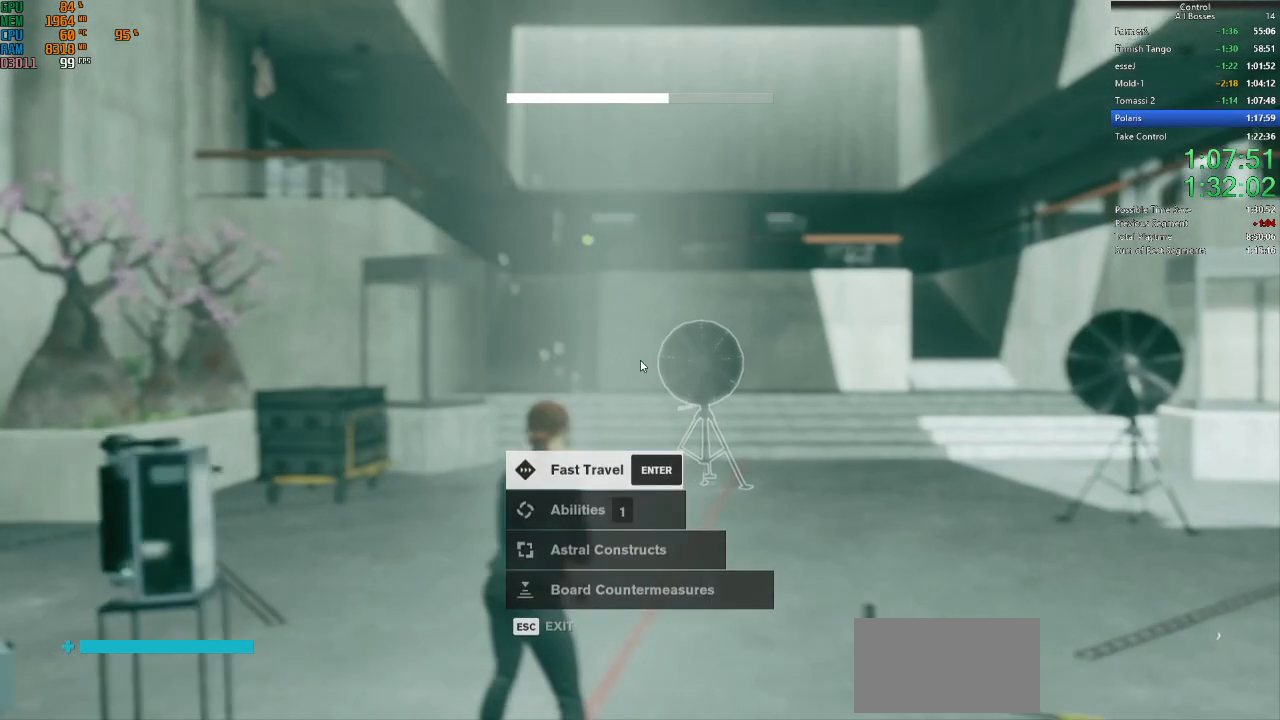
{"keys": [], "mouse": [], "events": [[34, "f", "up"]]}
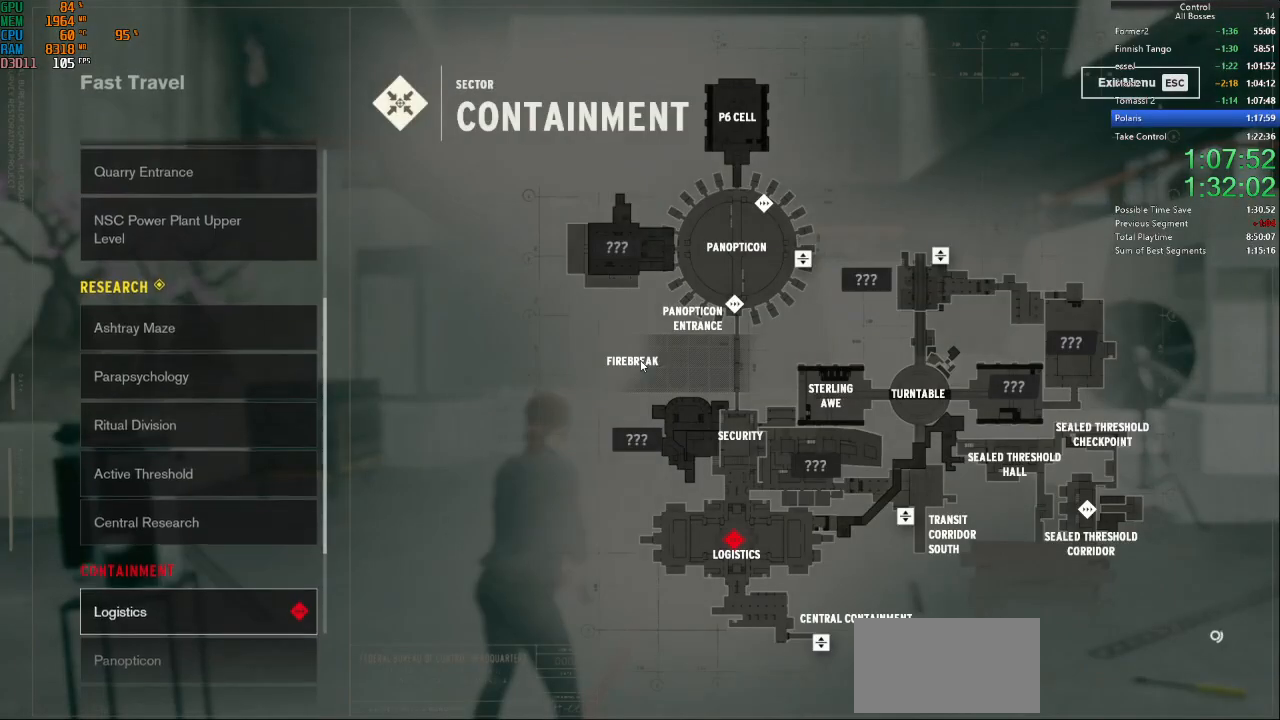
{"keys": ["w"], "mouse": [], "events": [[267, "w", "down"]]}
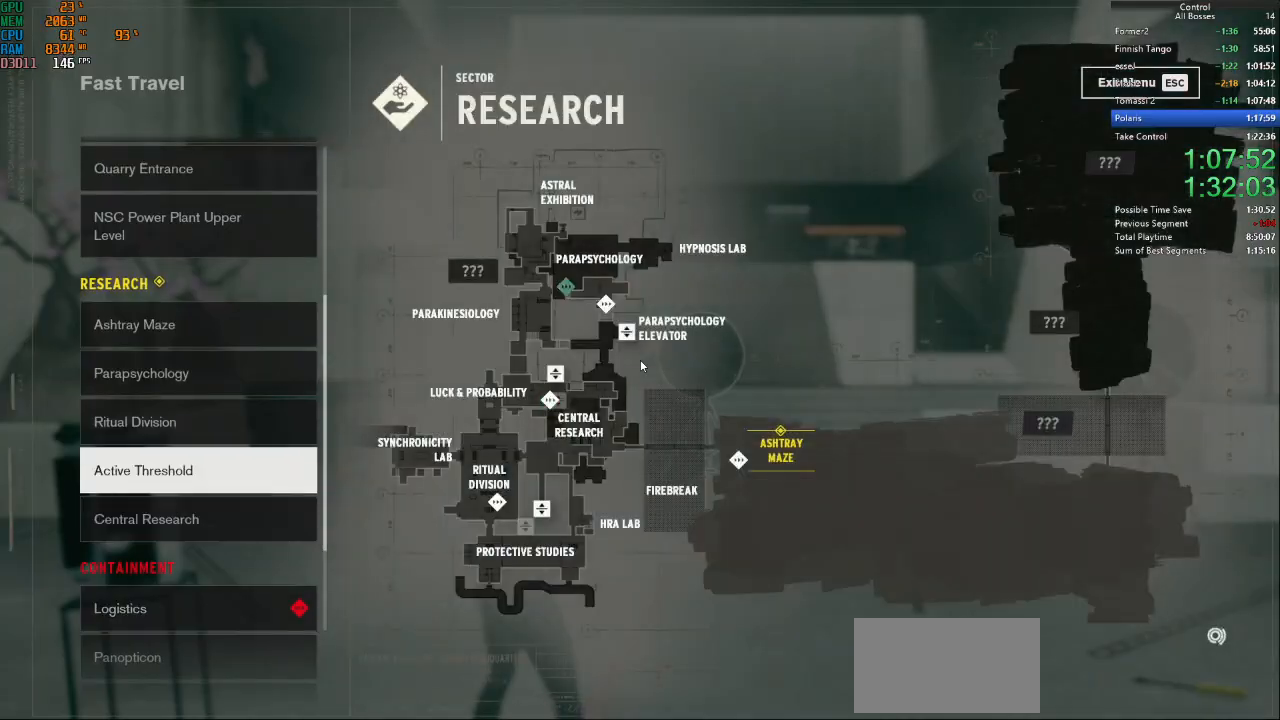
{"keys": [], "mouse": [], "events": [[134, "w", "up"]]}